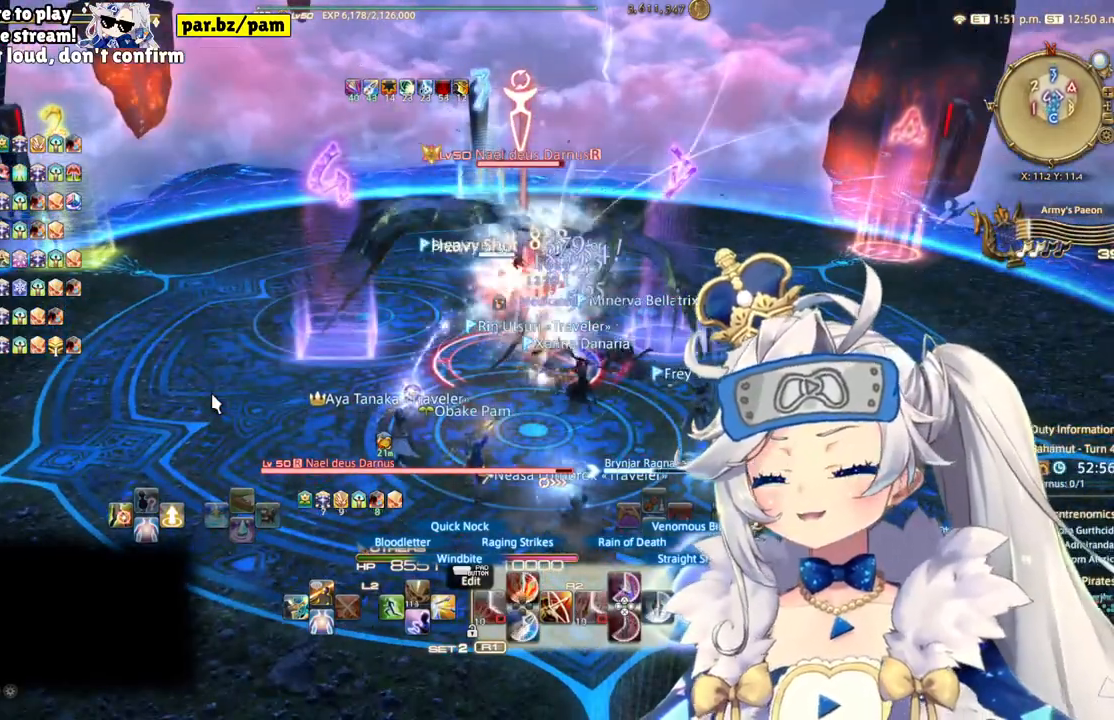
Gameplay with a controller (PlayStation layout); each line is a JSON object with the inputs held at the frame after it. "events" lists button and stick changes between this image and that frame as [ms after this image, input, new state], when the widget could be followed in between. Not read: L1 R1.
{"buttons": ["R2"], "left_stick": "center", "right_stick": "center", "events": []}
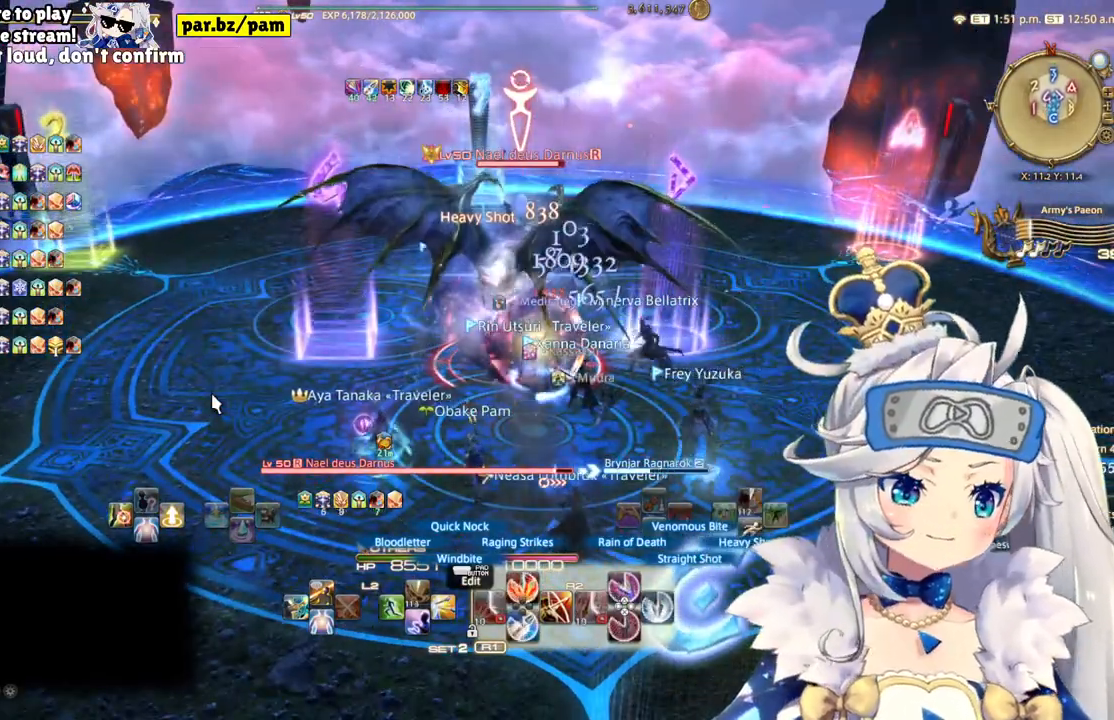
{"buttons": ["R2"], "left_stick": "center", "right_stick": "center", "events": [[267, "CIRCLE", "down"], [500, "CIRCLE", "up"]]}
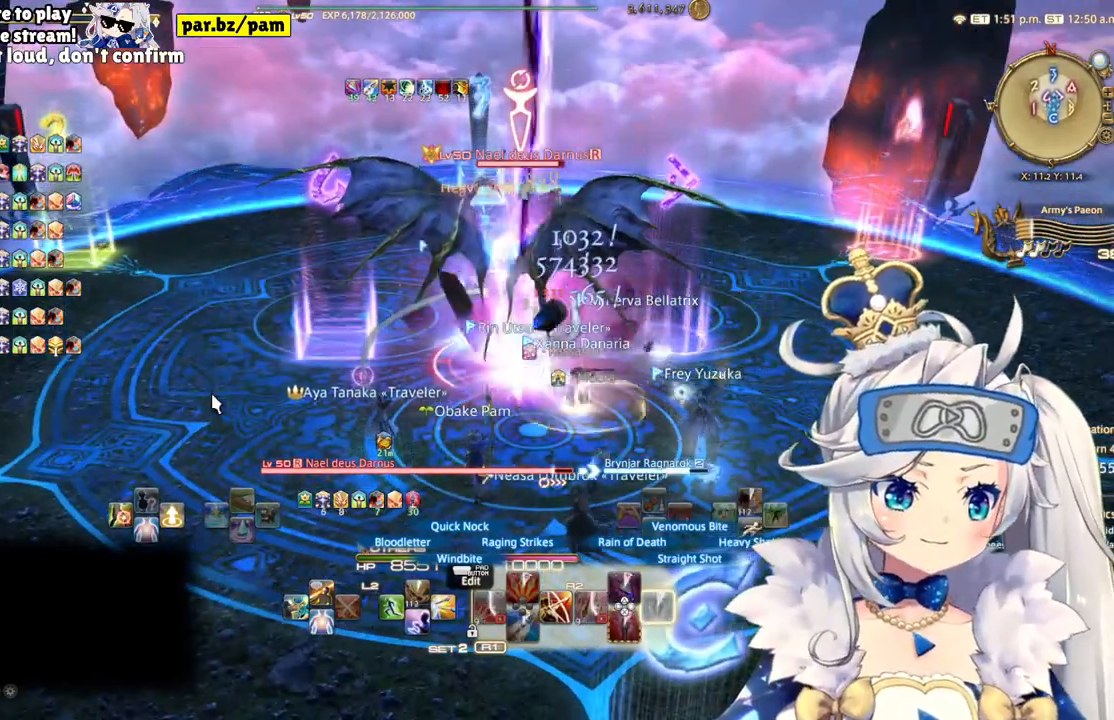
{"buttons": ["R2"], "left_stick": "center", "right_stick": "left", "events": [[483, "right_stick", "left"]]}
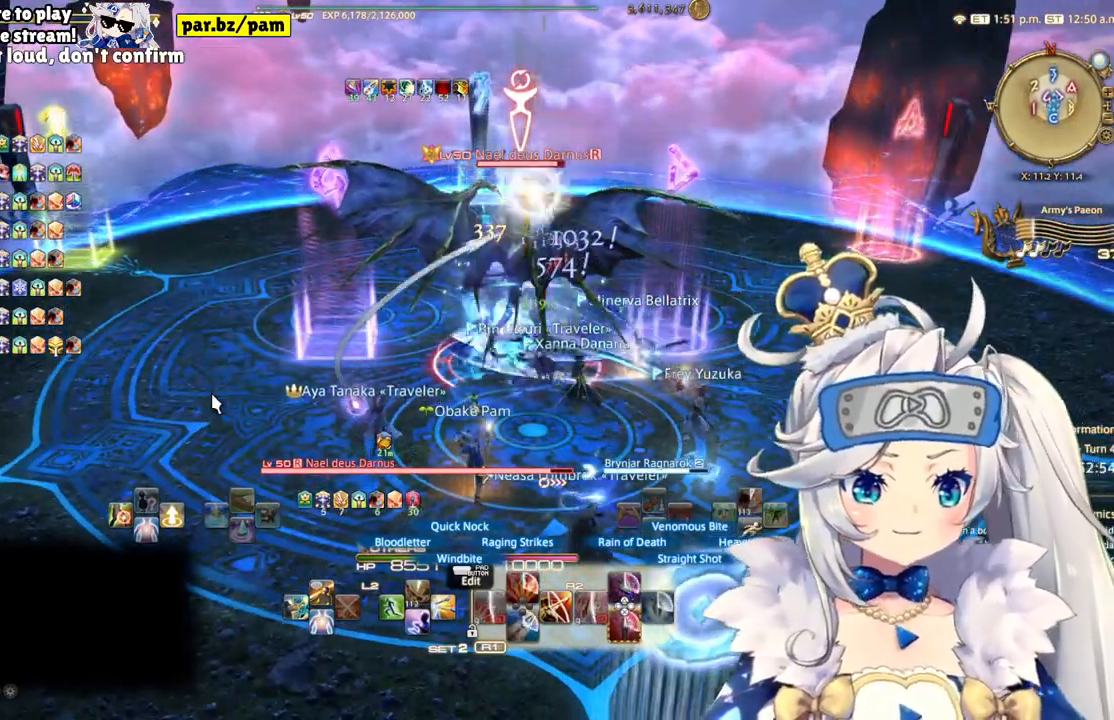
{"buttons": ["R2"], "left_stick": "center", "right_stick": "up"}
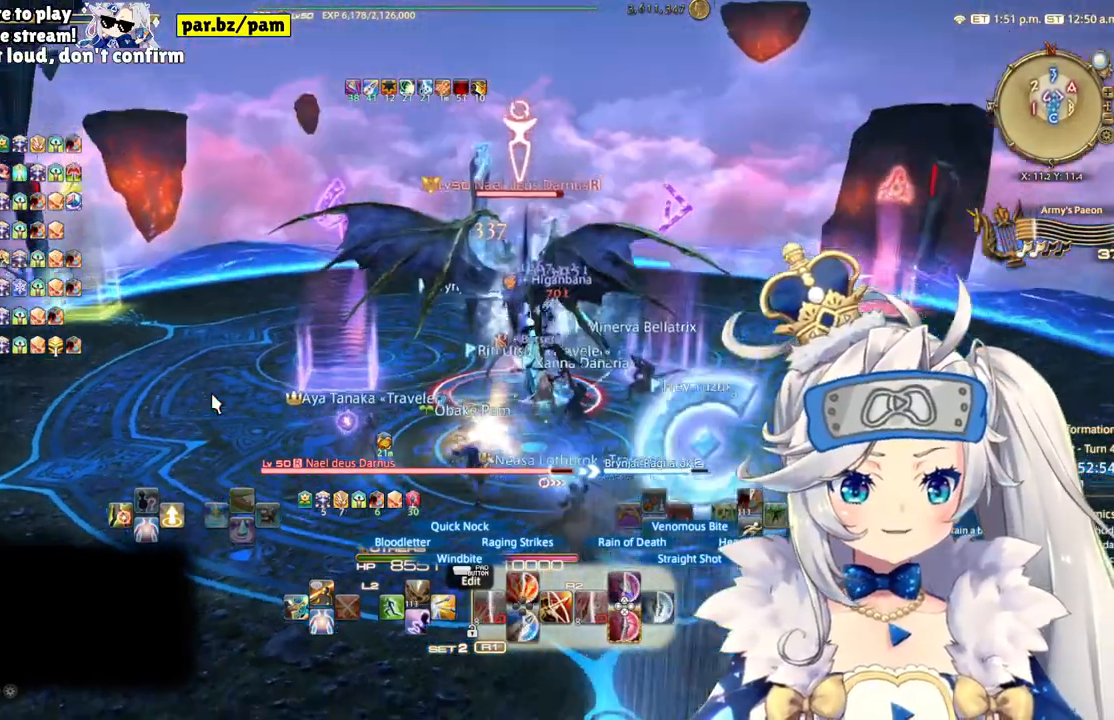
{"buttons": ["R2"], "left_stick": "center", "right_stick": "center", "events": [[17, "right_stick", "center"]]}
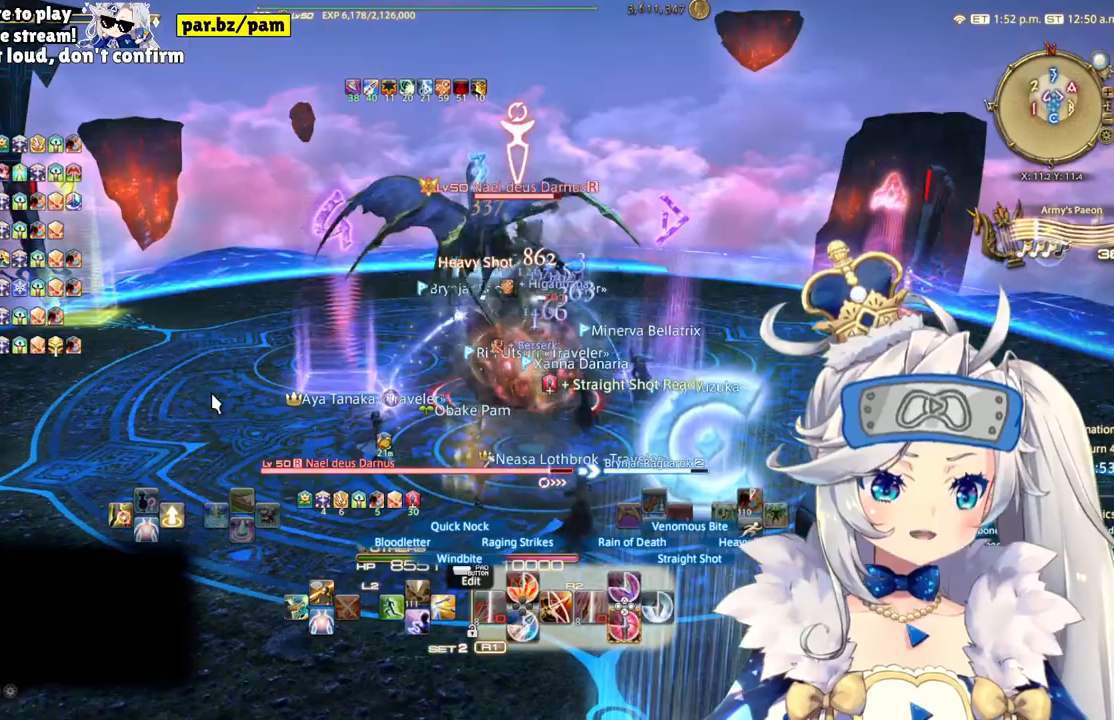
{"buttons": ["R2"], "left_stick": "center", "right_stick": "center", "events": [[33, "right_stick", "down-right"], [150, "left_stick", "left"], [217, "right_stick", "center"], [333, "left_stick", "down-left"], [467, "left_stick", "center"]]}
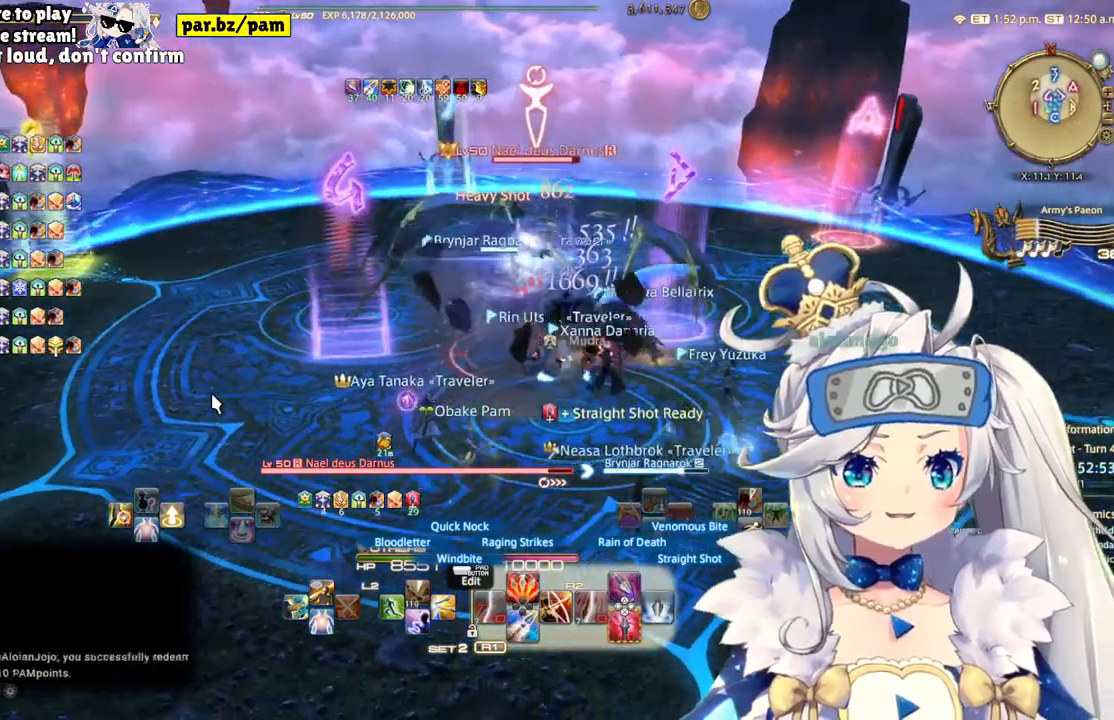
{"buttons": ["R2"], "left_stick": "up", "right_stick": "center", "events": [[17, "right_stick", "down-right"], [117, "left_stick", "up"], [150, "right_stick", "center"]]}
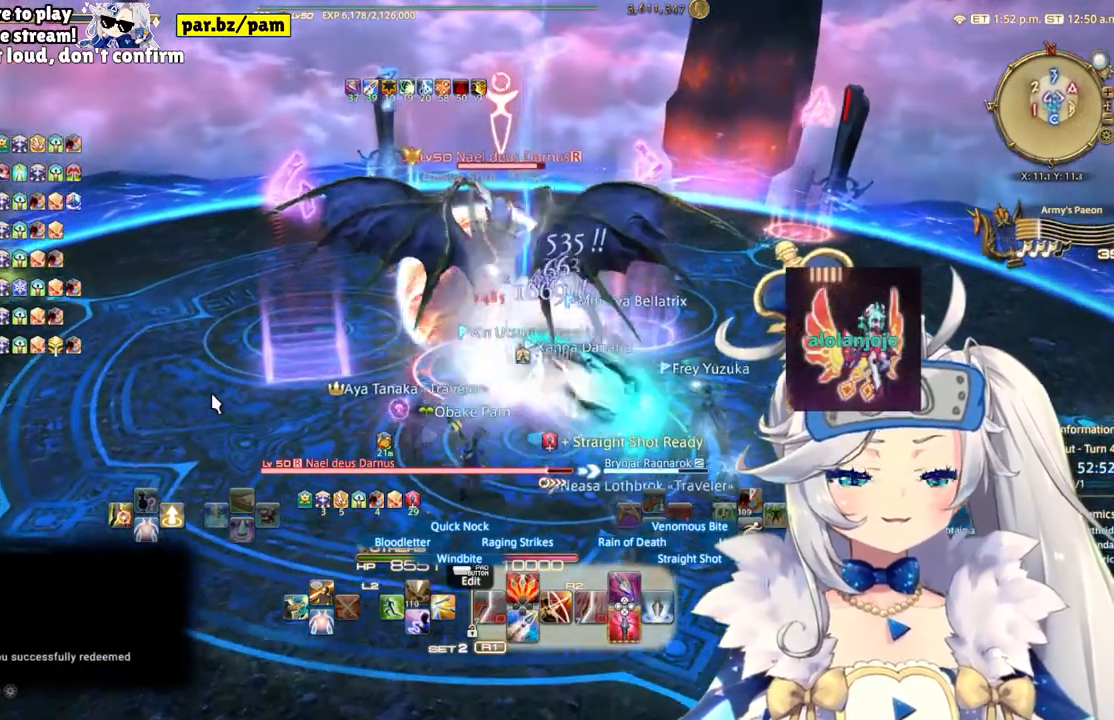
{"buttons": ["R2"], "left_stick": "center", "right_stick": "center", "events": [[200, "CROSS", "down"], [300, "left_stick", "center"], [433, "CROSS", "up"]]}
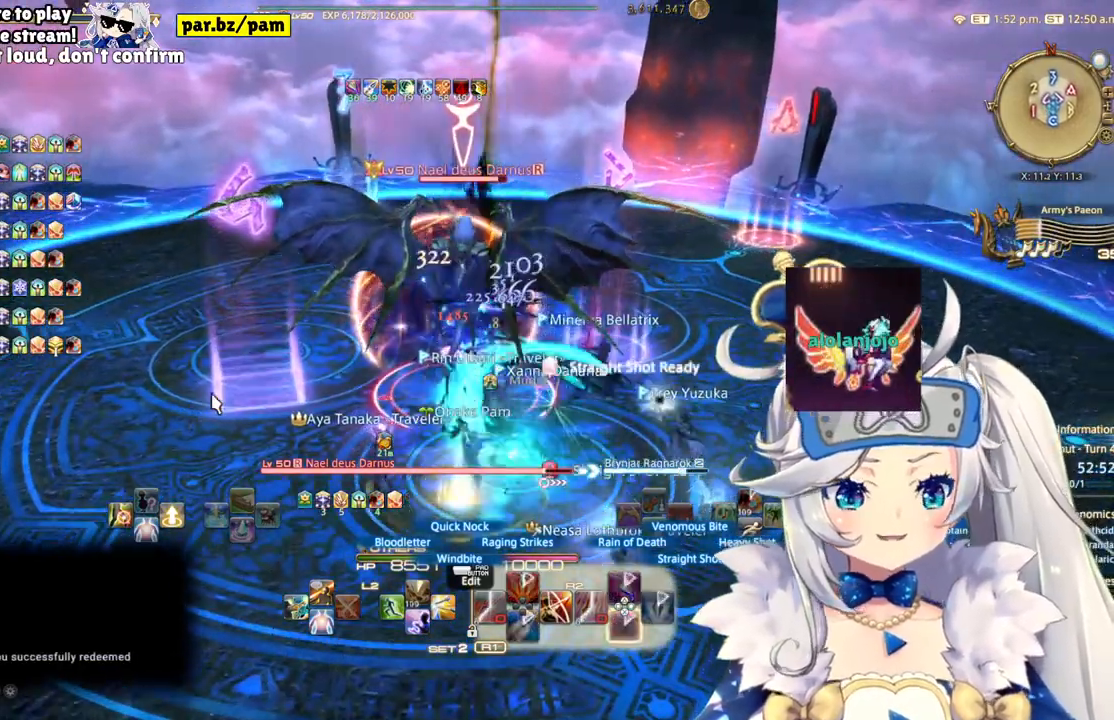
{"buttons": ["R2"], "left_stick": "center", "right_stick": "center", "events": []}
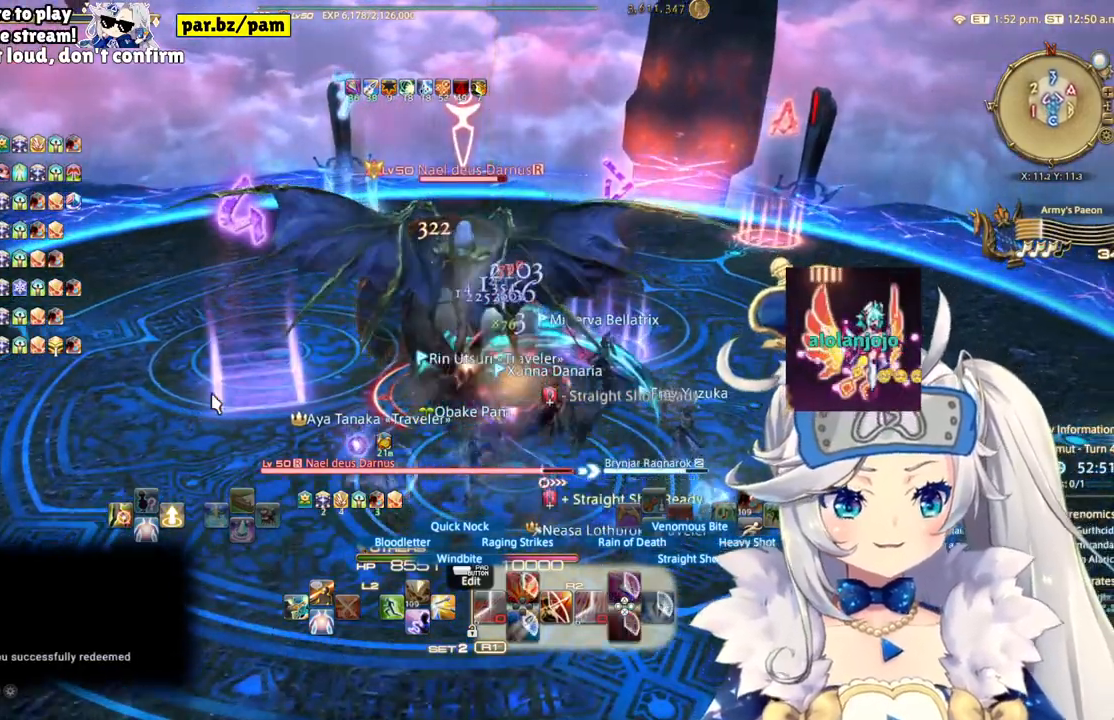
{"buttons": ["R2"], "left_stick": "center", "right_stick": "center", "events": []}
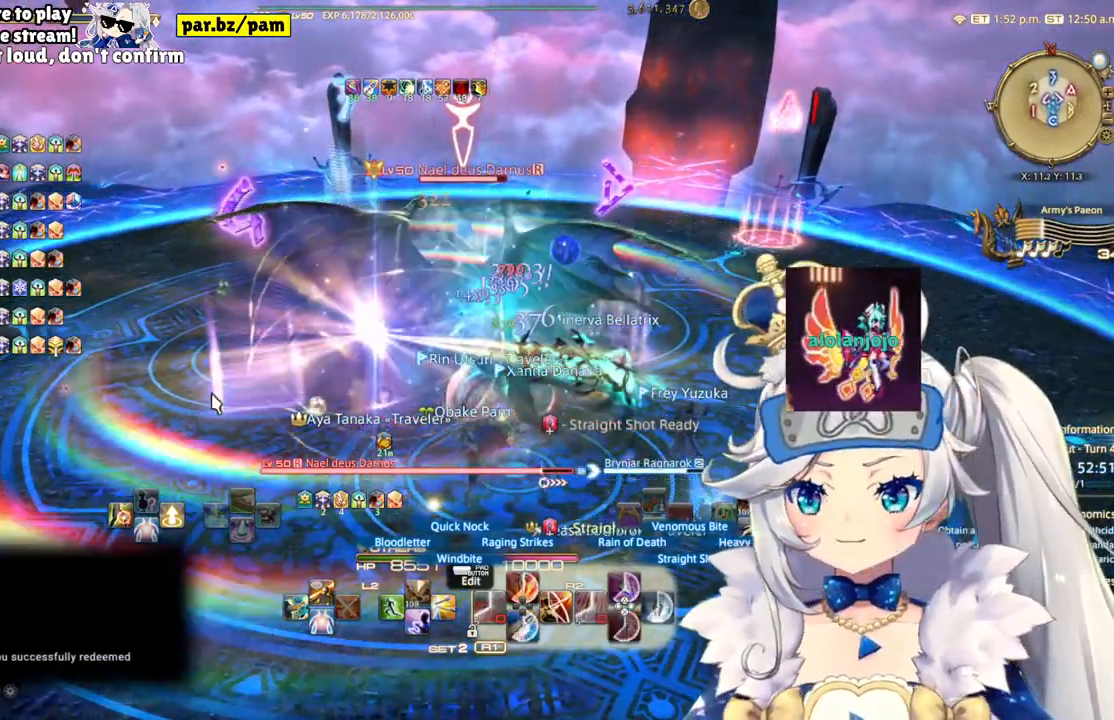
{"buttons": ["CIRCLE", "R2"], "left_stick": "center", "right_stick": "center", "events": [[433, "CIRCLE", "down"]]}
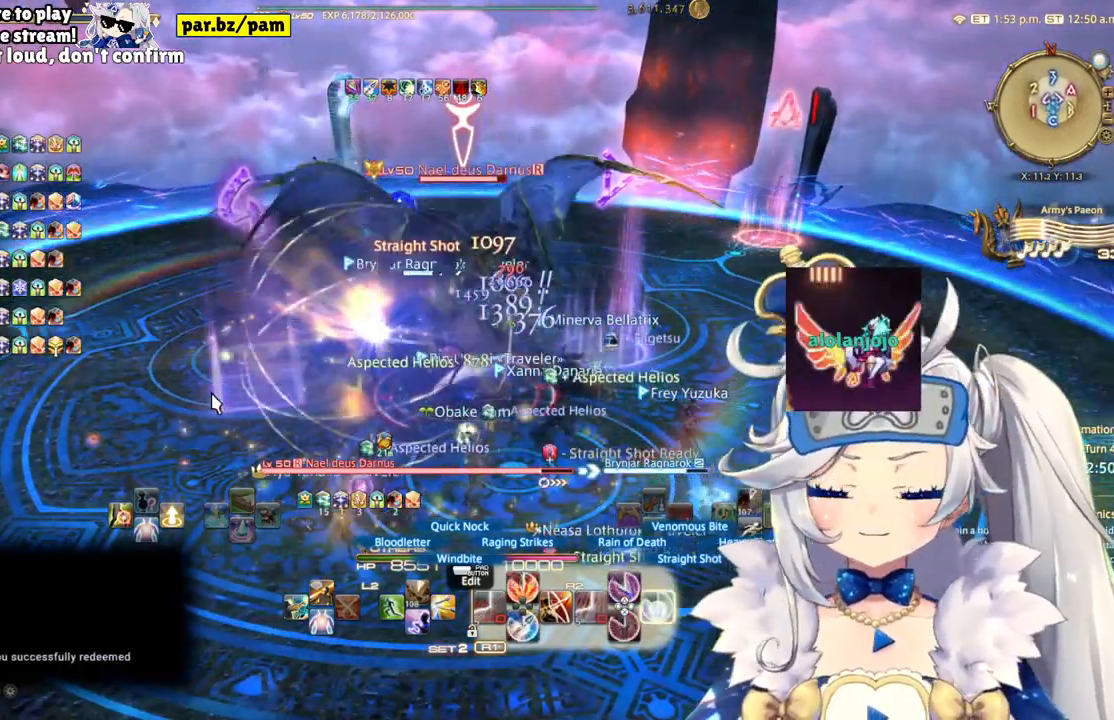
{"buttons": ["R2"], "left_stick": "center", "right_stick": "center", "events": [[150, "CIRCLE", "up"]]}
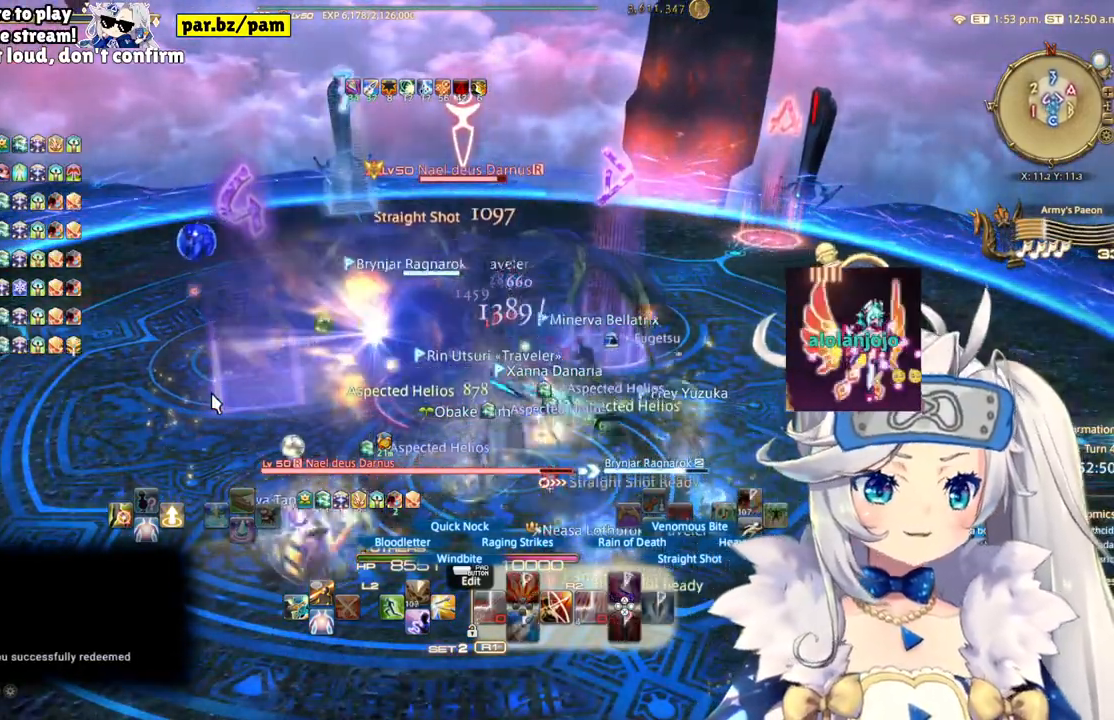
{"buttons": ["R2"], "left_stick": "center", "right_stick": "center", "events": []}
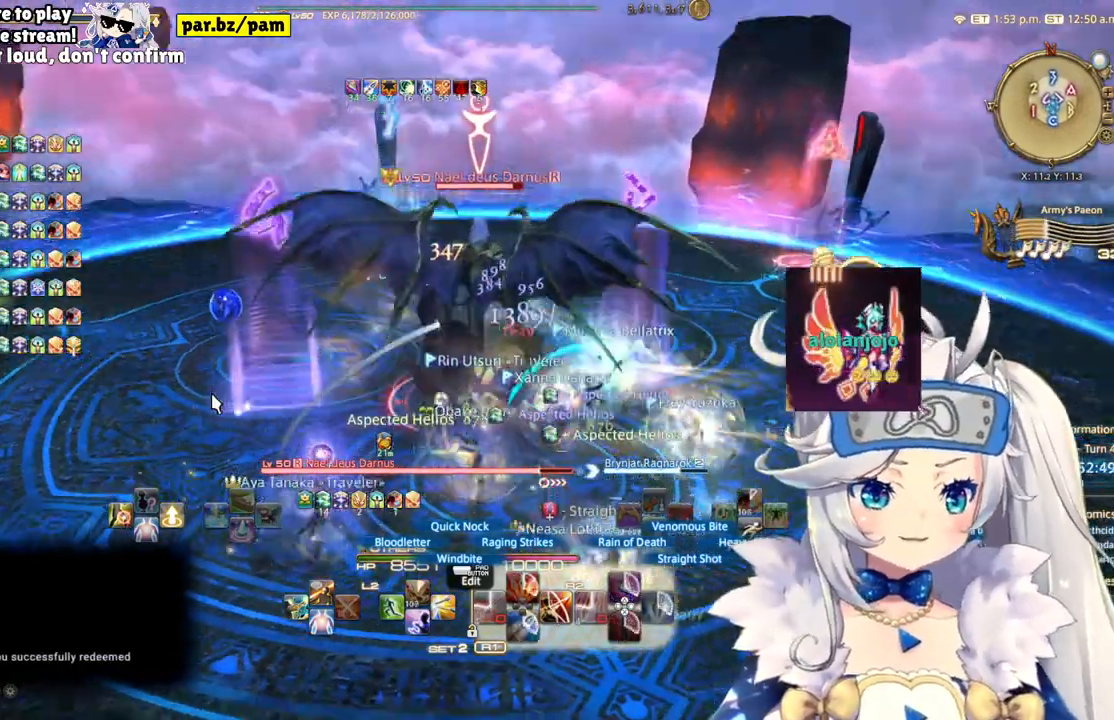
{"buttons": ["R2"], "left_stick": "center", "right_stick": "center", "events": [[283, "right_stick", "down-right"], [467, "right_stick", "center"]]}
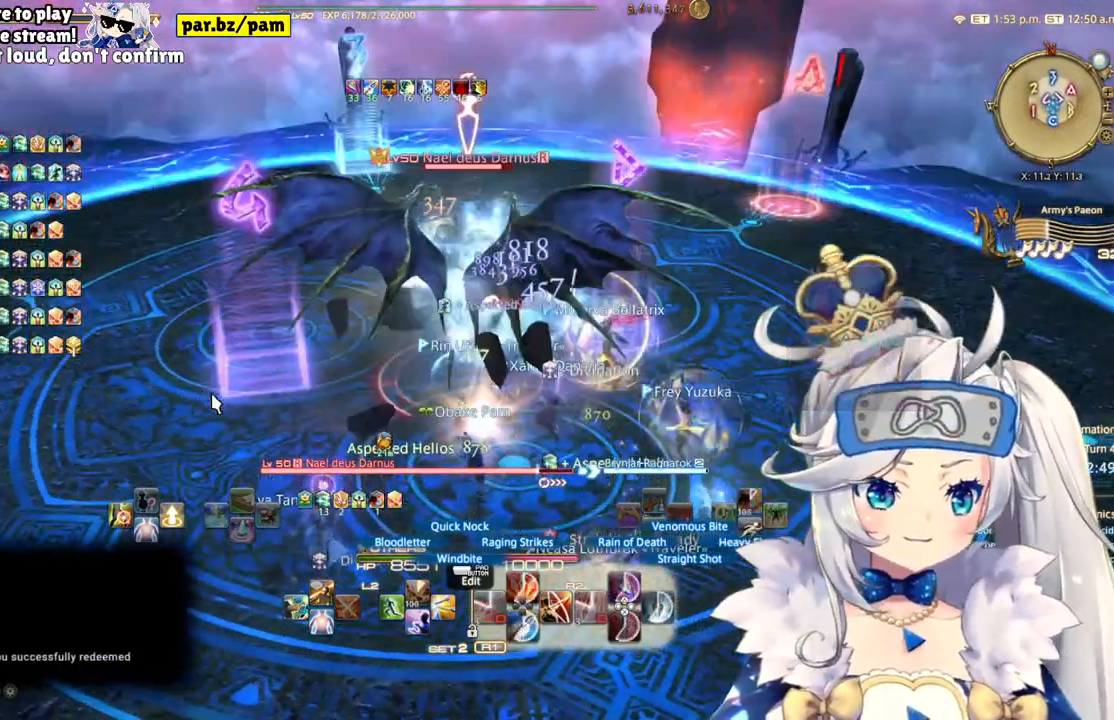
{"buttons": ["R2"], "left_stick": "down", "right_stick": "center", "events": [[33, "left_stick", "down"]]}
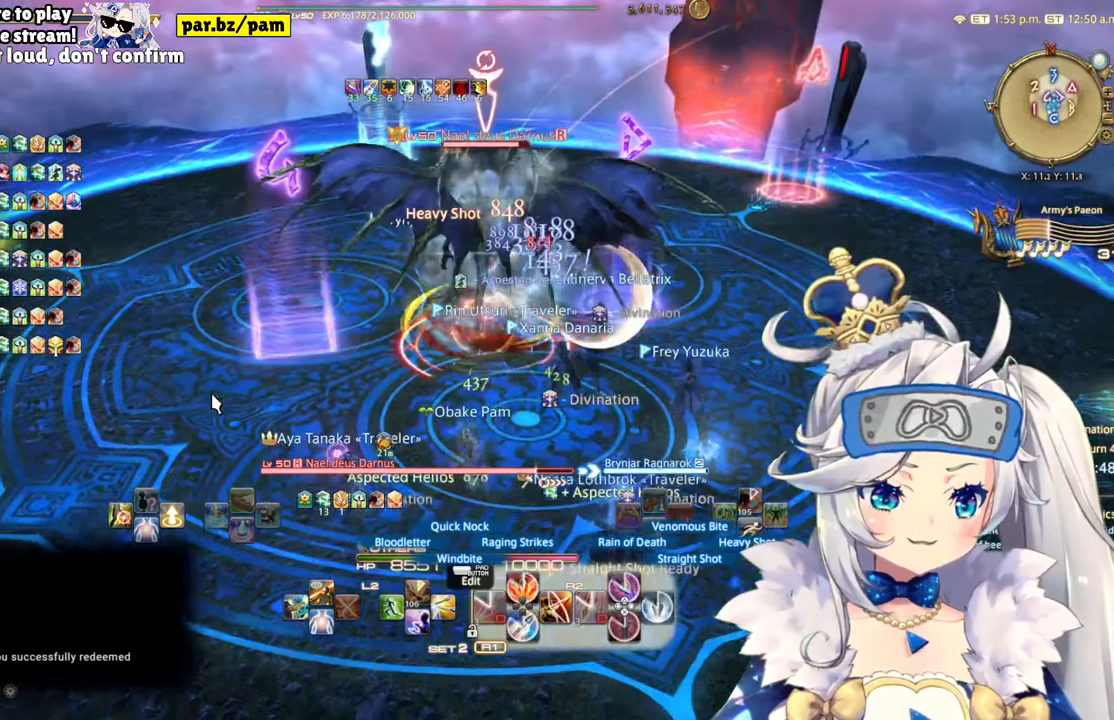
{"buttons": ["CIRCLE", "R2"], "left_stick": "center", "right_stick": "center", "events": [[133, "left_stick", "up"], [333, "CIRCLE", "down"], [383, "left_stick", "center"]]}
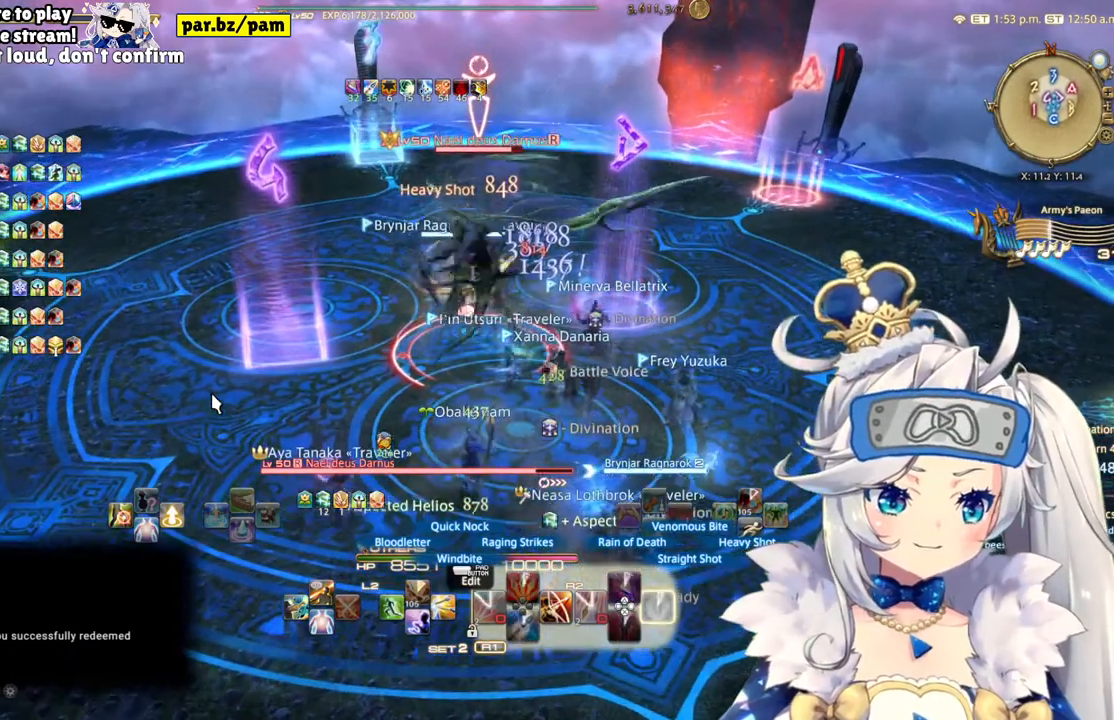
{"buttons": ["R2"], "left_stick": "center", "right_stick": "center", "events": [[50, "CIRCLE", "up"]]}
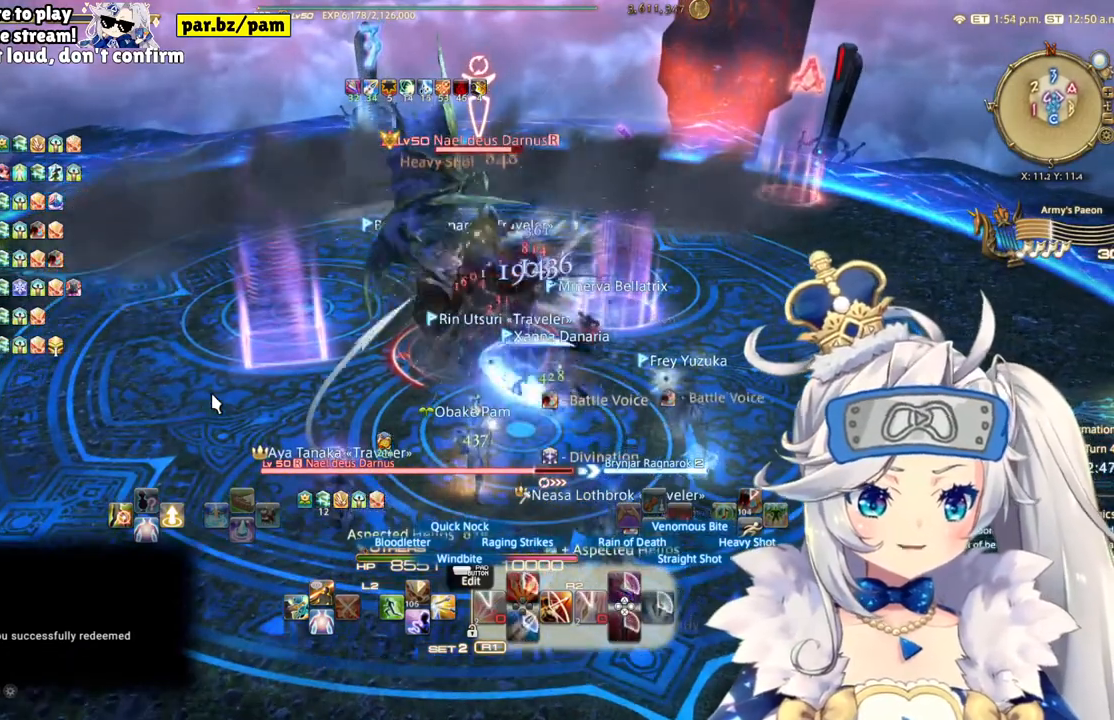
{"buttons": ["R2"], "left_stick": "center", "right_stick": "center", "events": []}
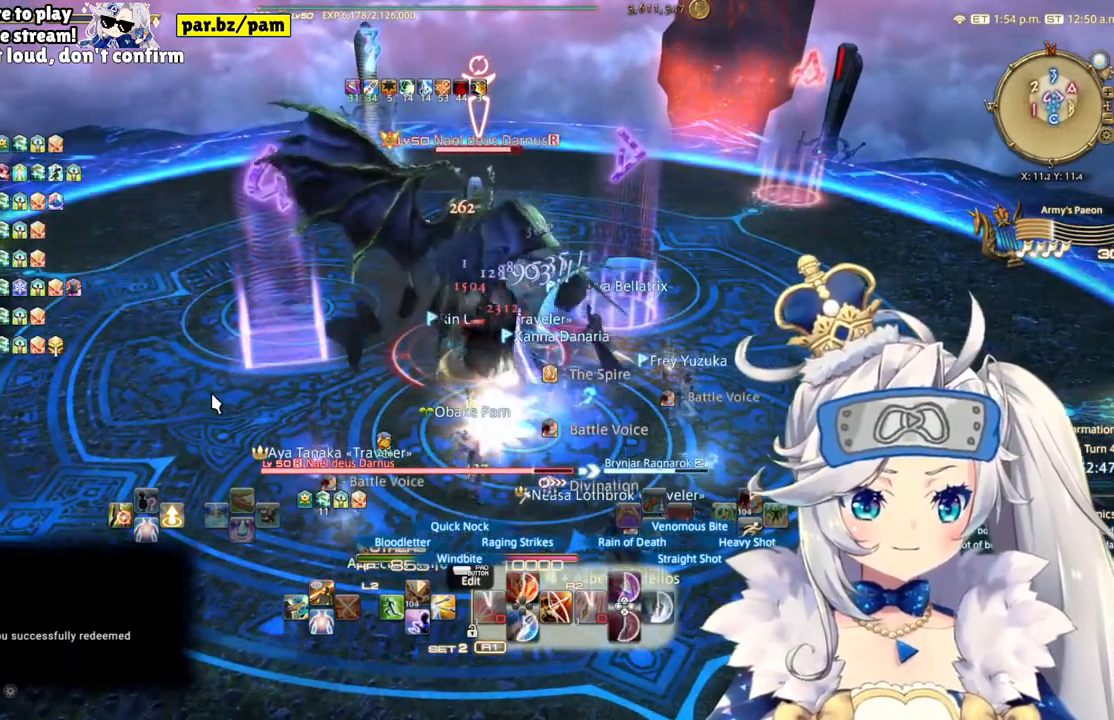
{"buttons": ["R2"], "left_stick": "down", "right_stick": "center", "events": [[283, "left_stick", "down"]]}
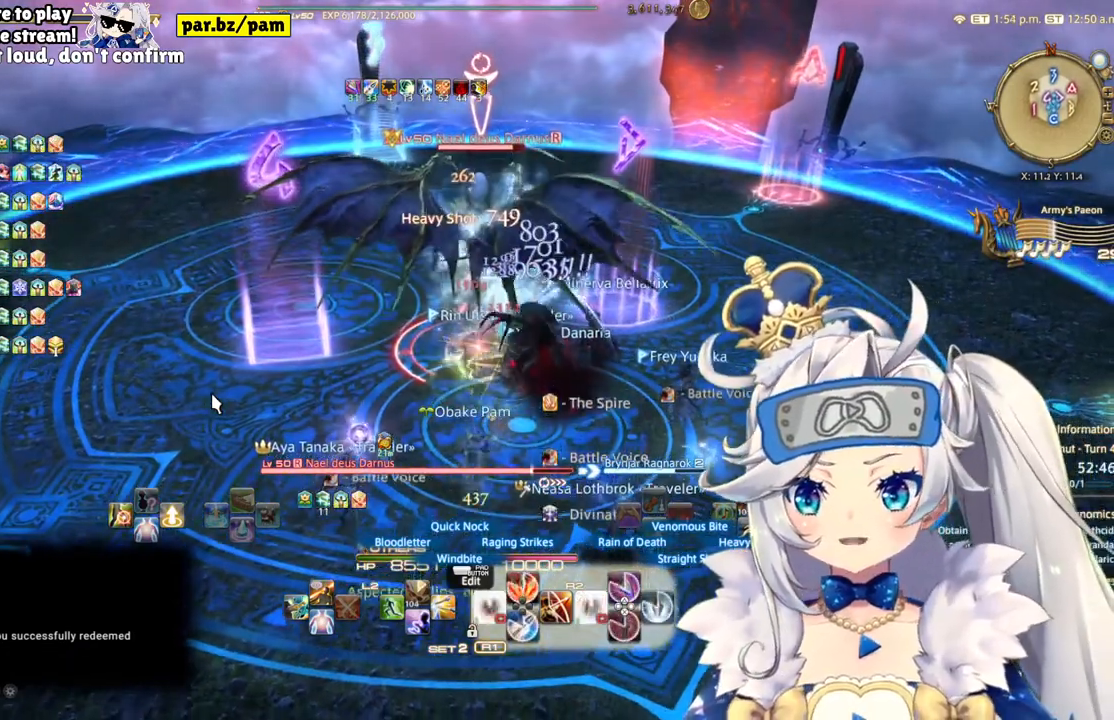
{"buttons": ["R2"], "left_stick": "center", "right_stick": "center", "events": [[33, "left_stick", "center"], [133, "left_stick", "up-left"], [417, "left_stick", "center"]]}
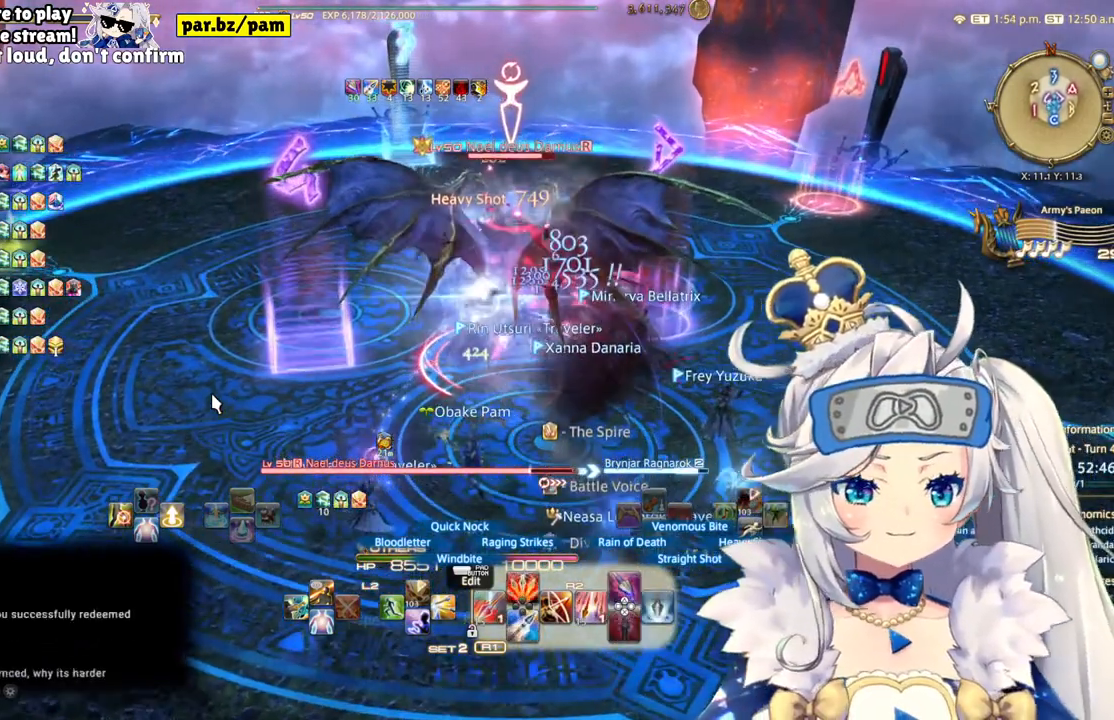
{"buttons": ["R2"], "left_stick": "center", "right_stick": "center", "events": [[17, "CIRCLE", "down"], [233, "CIRCLE", "up"]]}
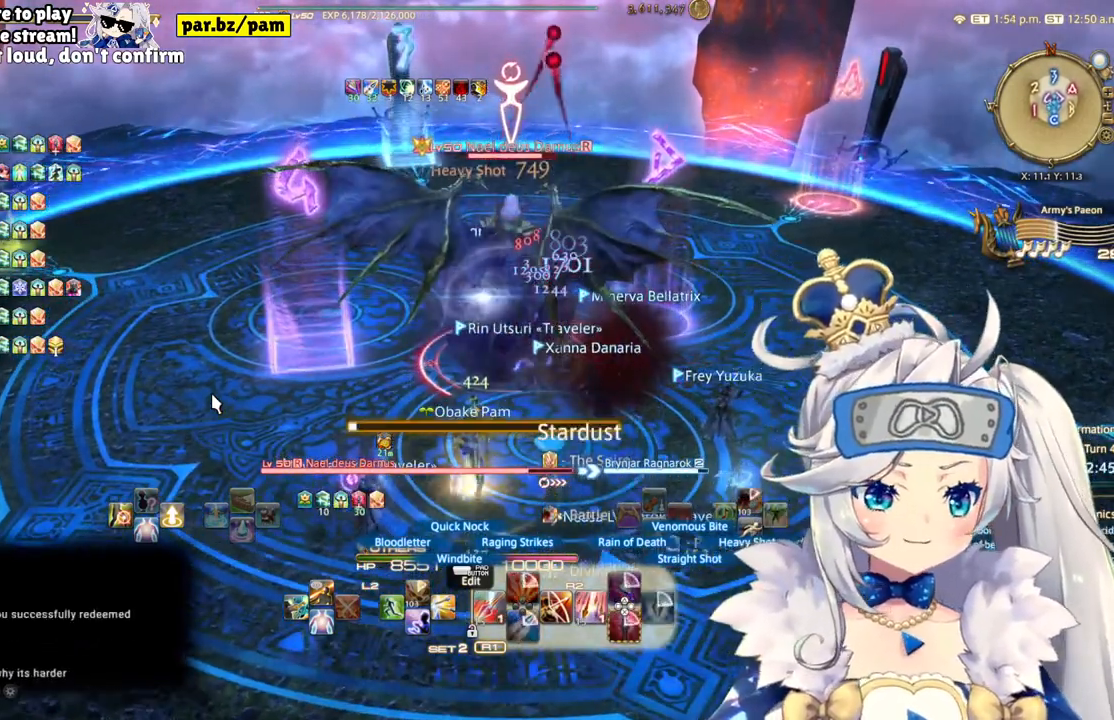
{"buttons": ["R2"], "left_stick": "center", "right_stick": "center", "events": []}
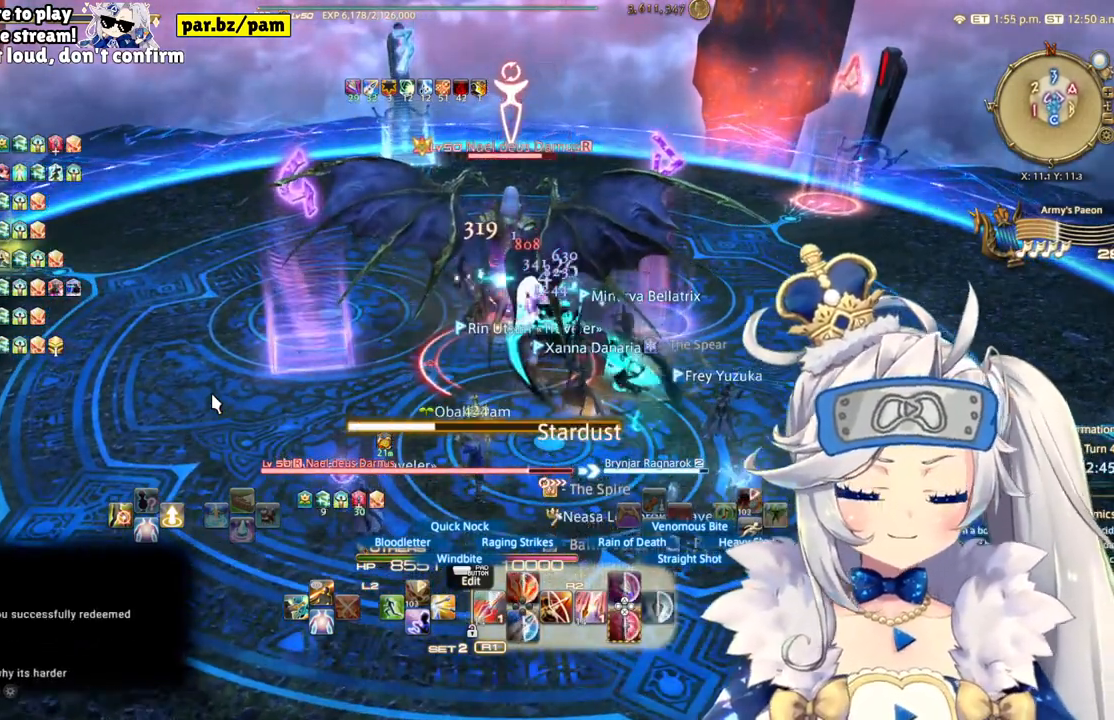
{"buttons": ["R2"], "left_stick": "down", "right_stick": "center", "events": [[17, "right_stick", "up-left"], [300, "right_stick", "up"], [350, "left_stick", "down"], [483, "right_stick", "center"]]}
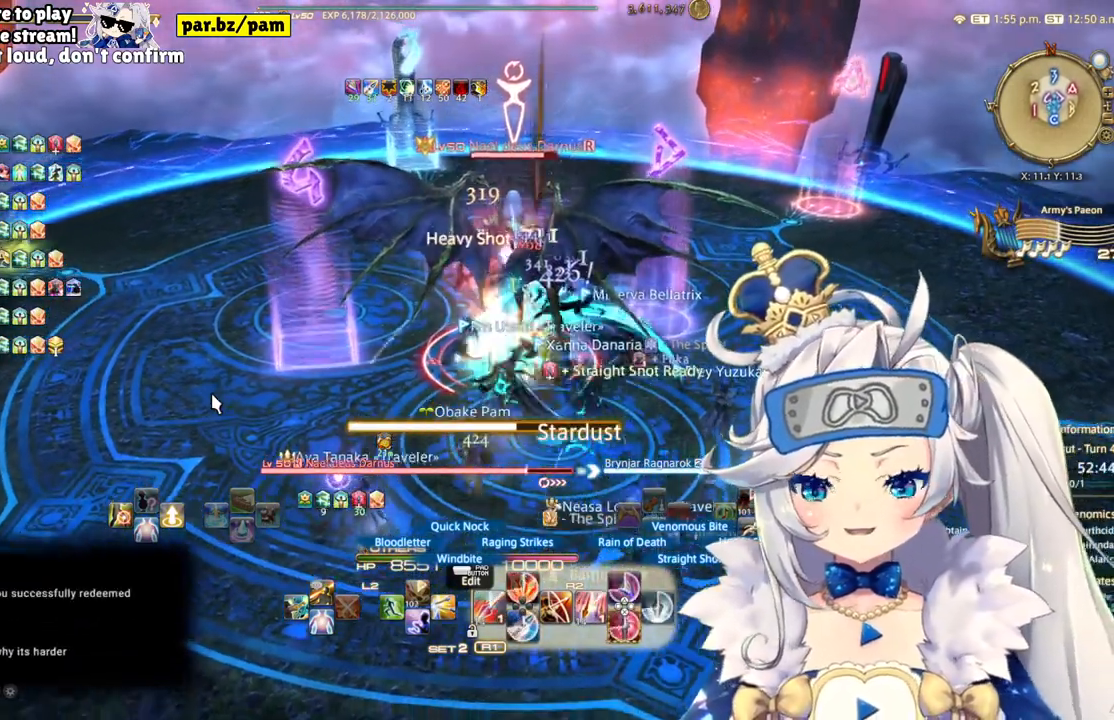
{"buttons": ["R2"], "left_stick": "center", "right_stick": "center", "events": [[200, "left_stick", "up-right"], [467, "left_stick", "center"]]}
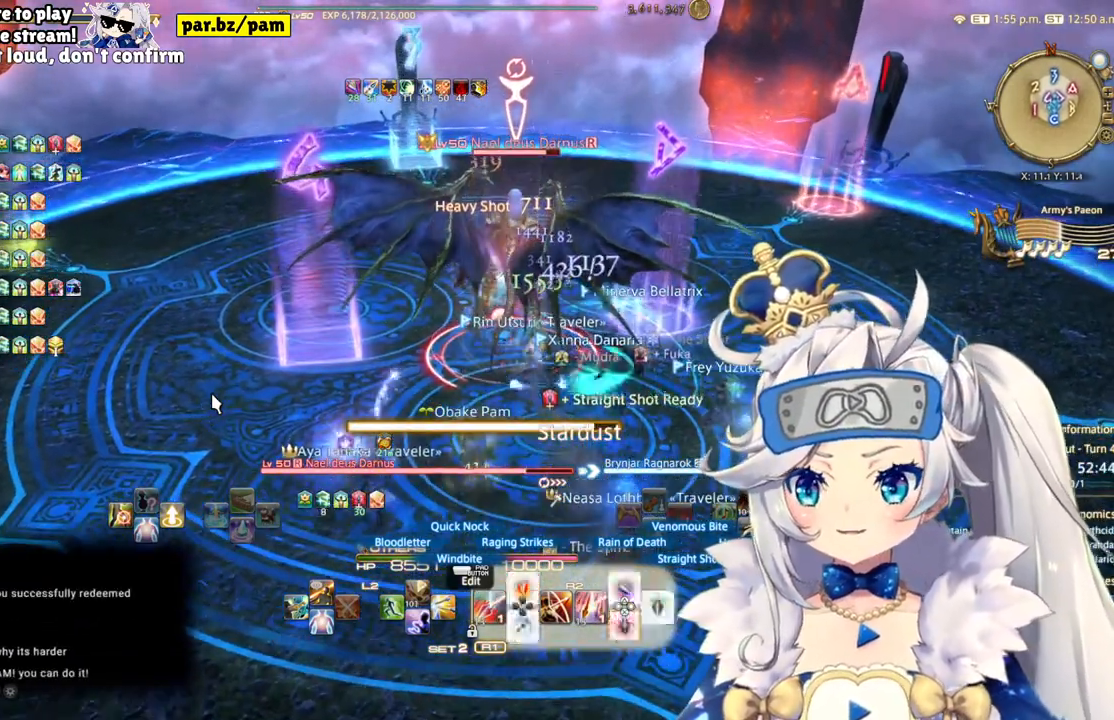
{"buttons": ["R2"], "left_stick": "center", "right_stick": "center", "events": [[83, "CIRCLE", "down"], [317, "CIRCLE", "up"]]}
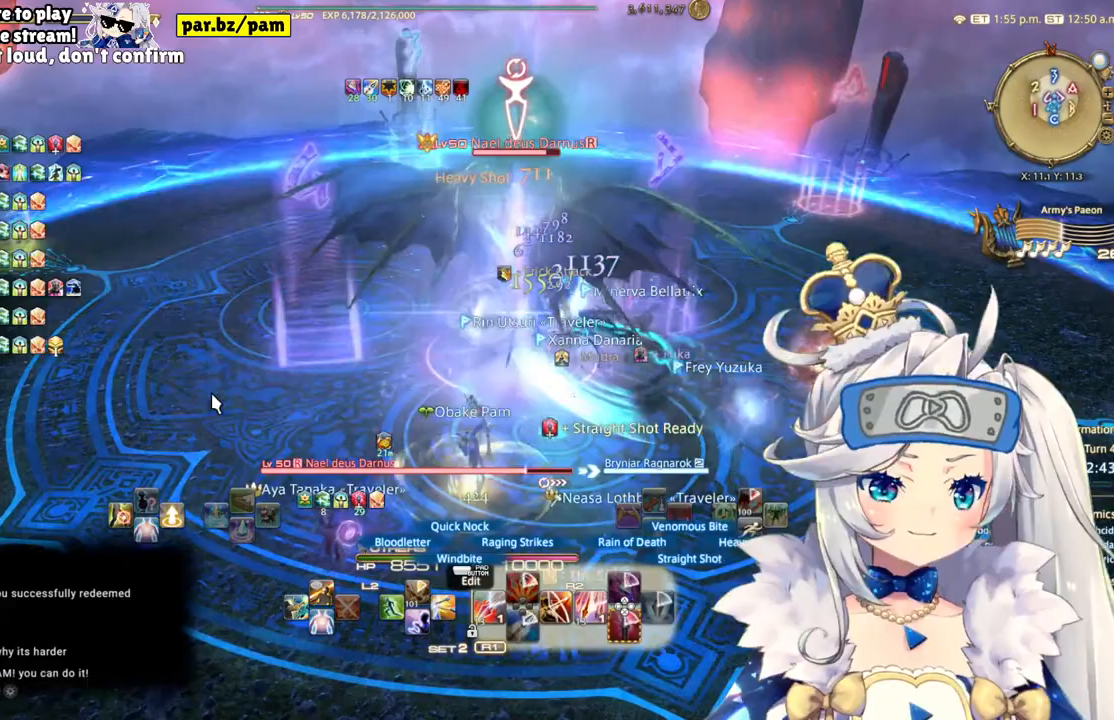
{"buttons": ["R2"], "left_stick": "center", "right_stick": "center", "events": [[350, "right_stick", "up-right"], [500, "right_stick", "center"]]}